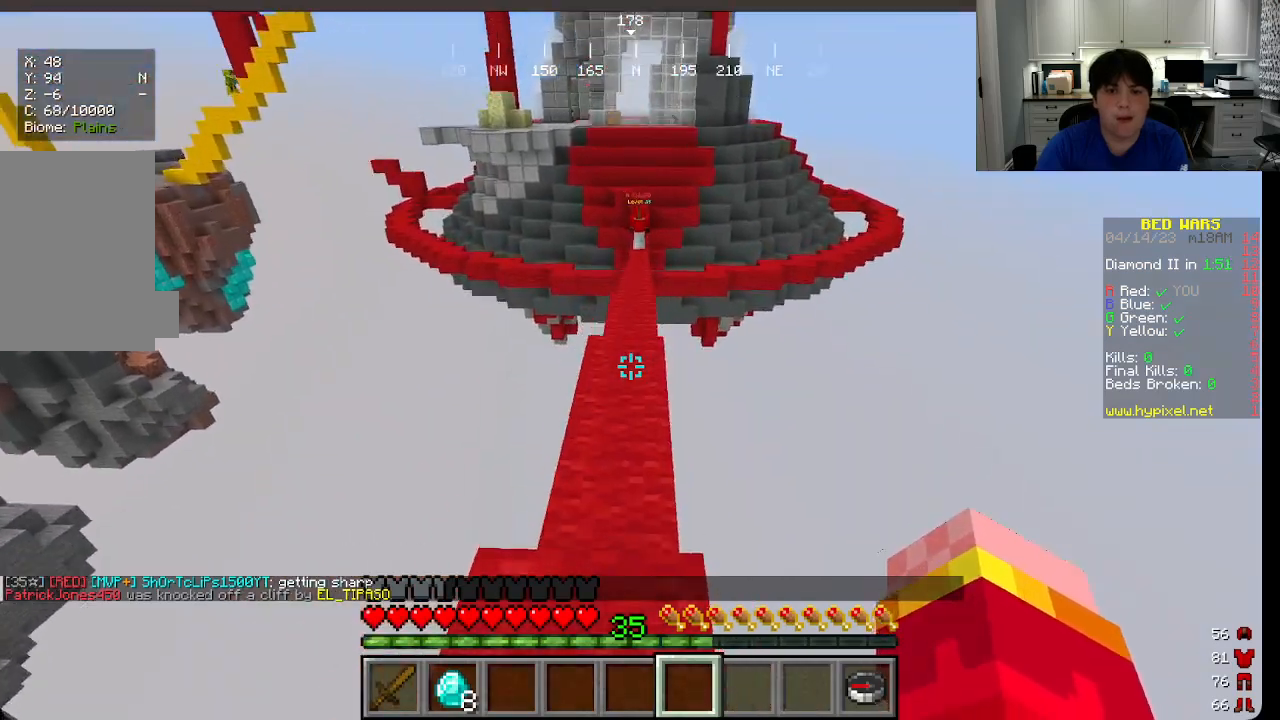
Gameplay with keyboard and mouse; each line is a JSON object with the keys and mouse buttons held at the frame after it. "events" lists presses ("down") and releases ("up") of "a", "d", "s", "w", "mouse_left" and "mouse_right" between this image and that frame as [ms after this image, input, new state], when the widget could be followed in between. "mouse_left", "mouse_right" = the "left", "right" buttons of the "mouse" list. No other keys are recorded. Fast repeated clicks can show as one long hold. Mouse movement is not recorded.
{"keys": ["w"], "mouse": [], "events": []}
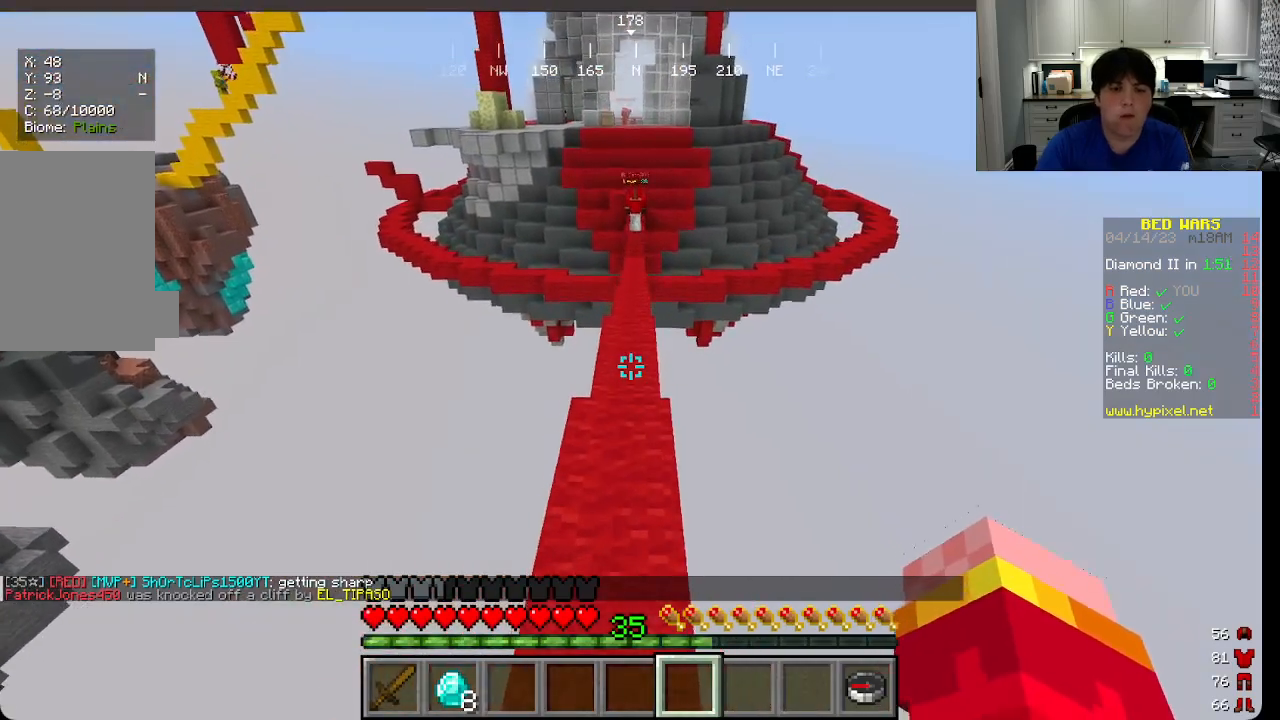
{"keys": ["w"], "mouse": [], "events": []}
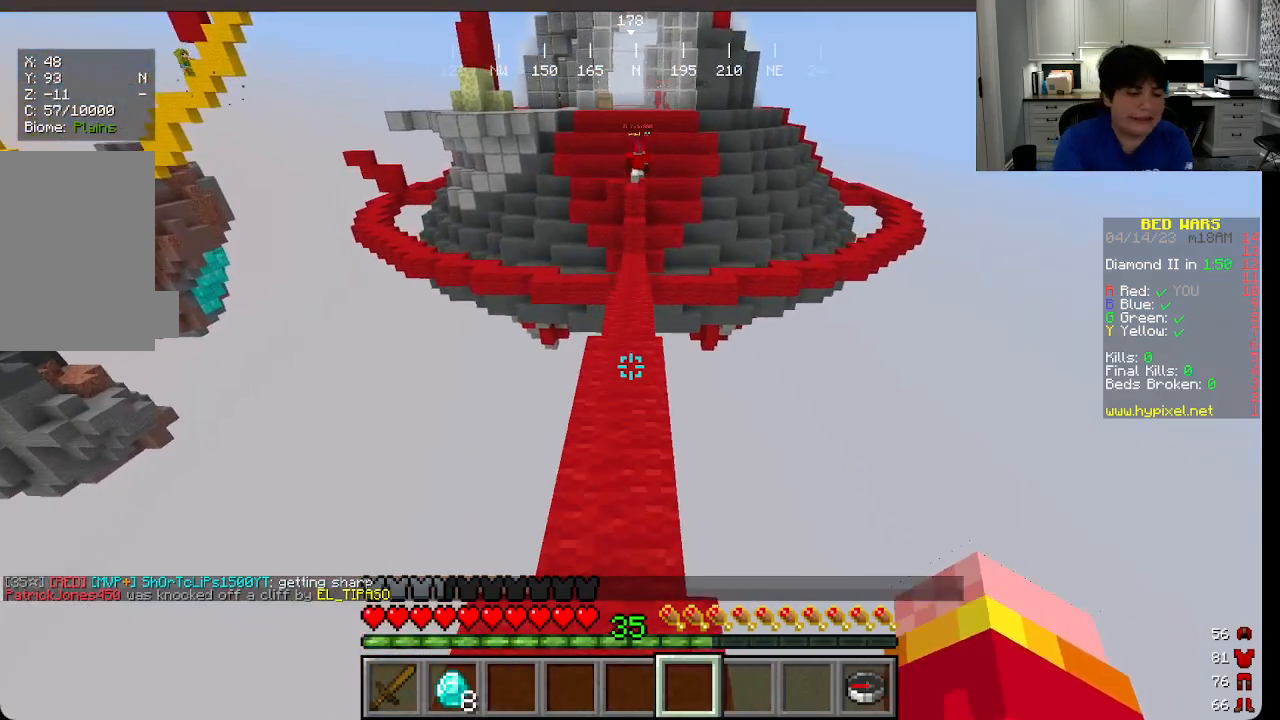
{"keys": ["w"], "mouse": [], "events": []}
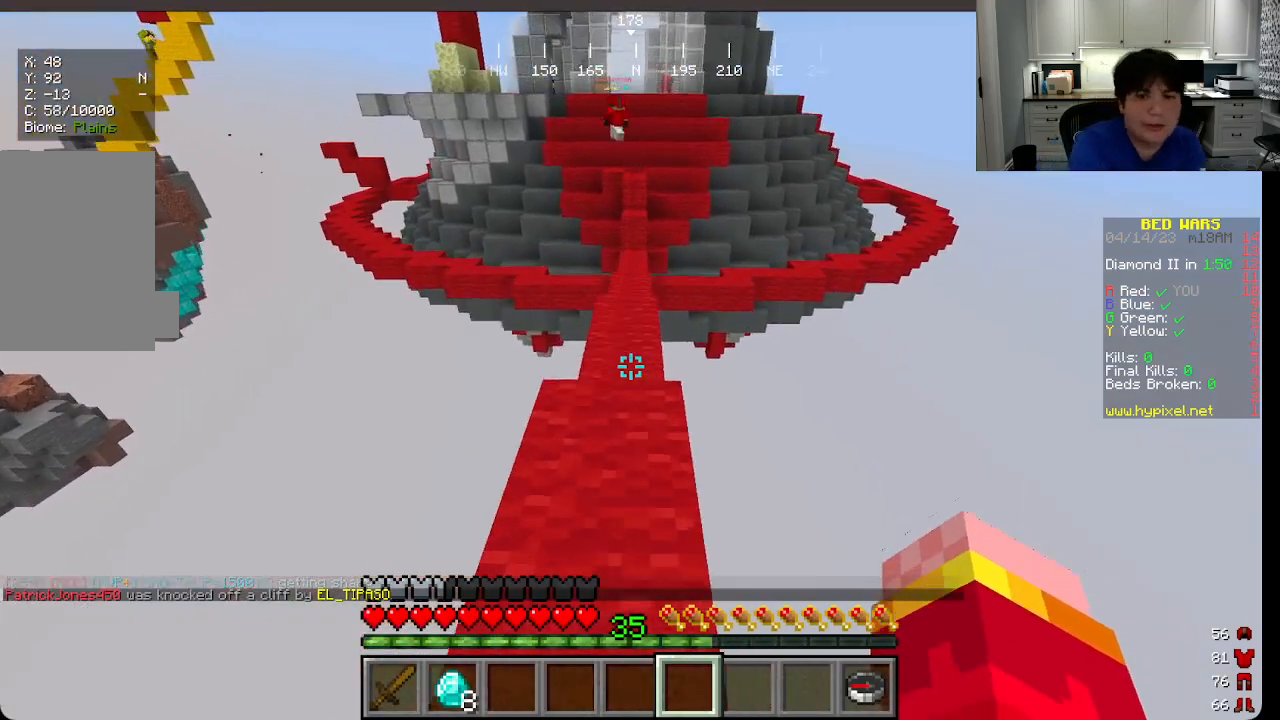
{"keys": ["w"], "mouse": [], "events": []}
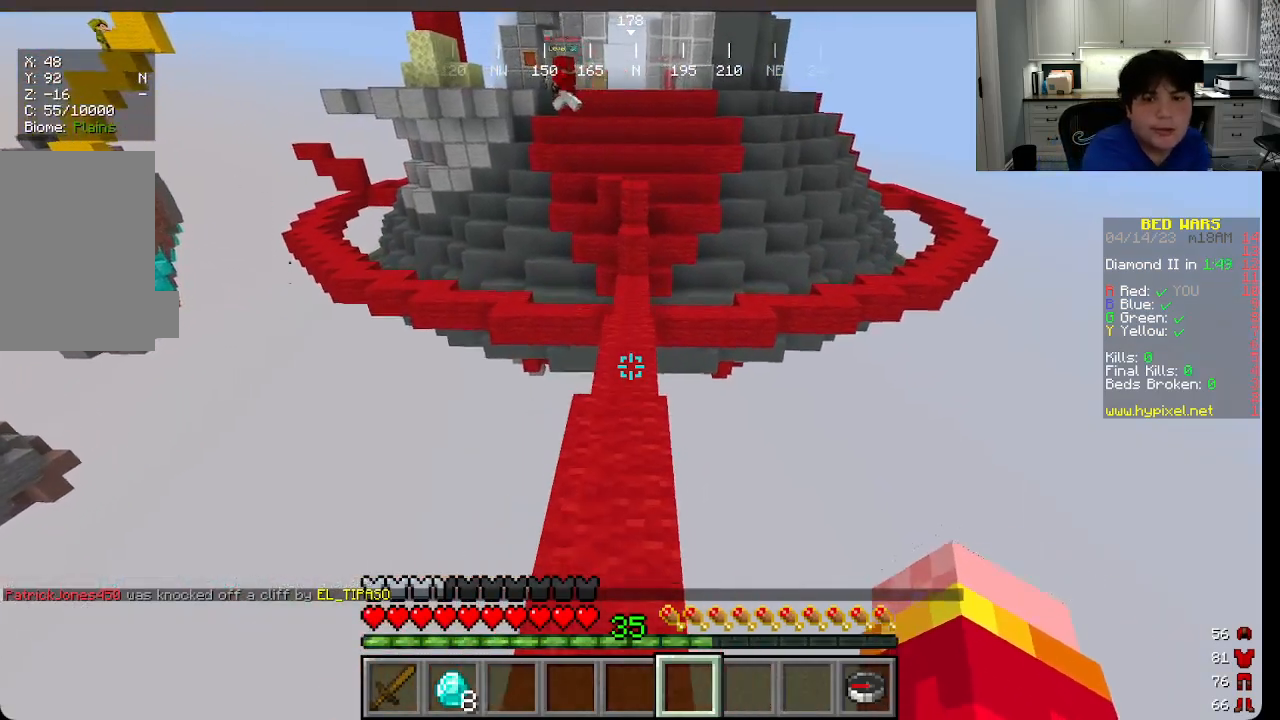
{"keys": ["w"], "mouse": [], "events": []}
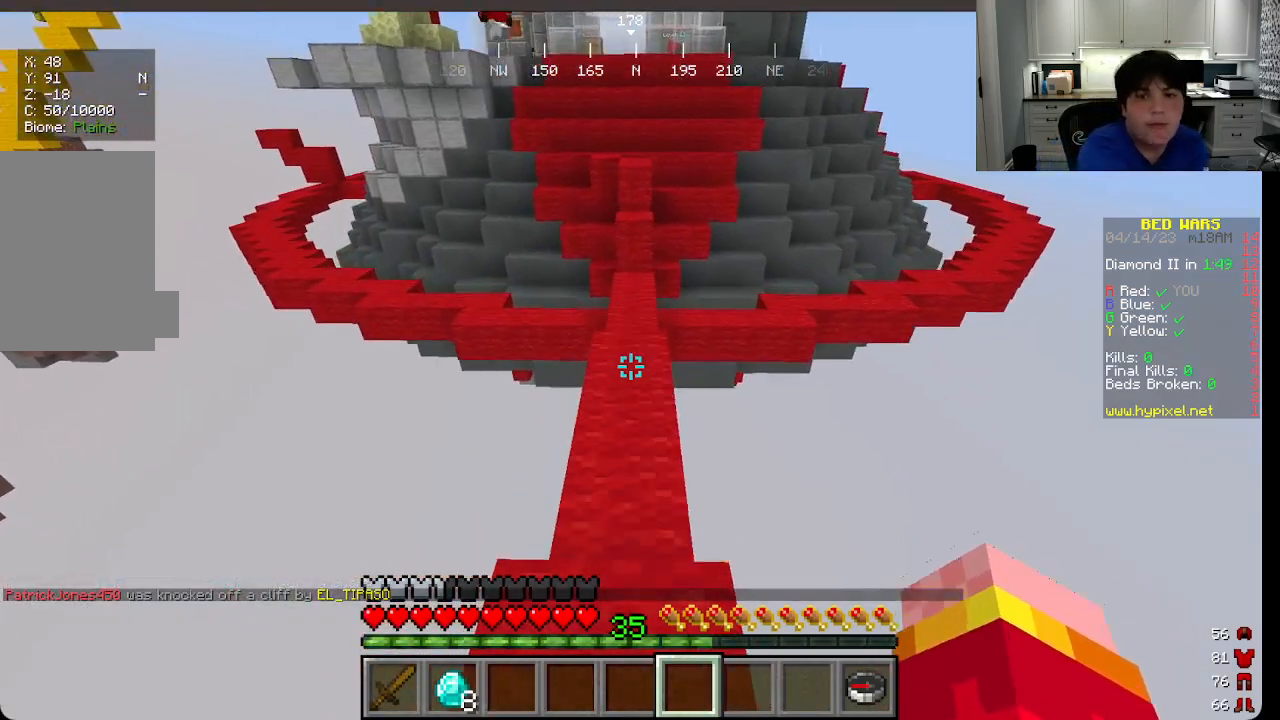
{"keys": ["w"], "mouse": [], "events": []}
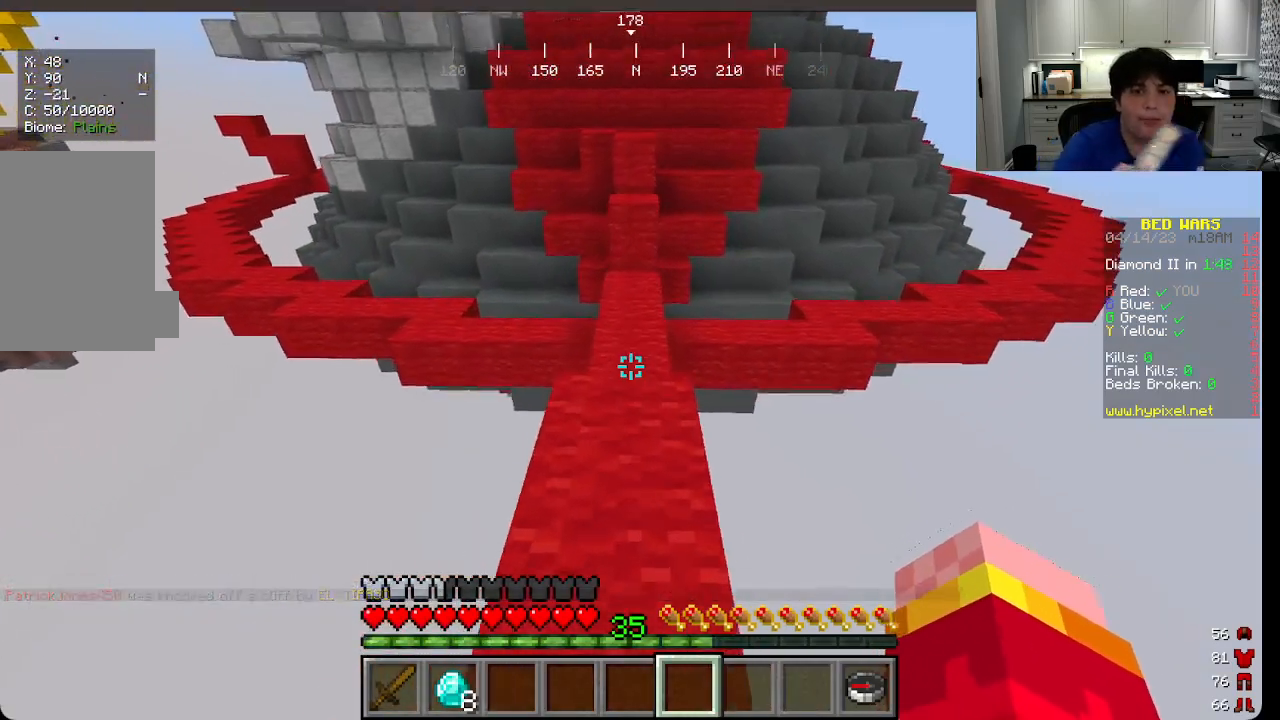
{"keys": ["w"], "mouse": [], "events": []}
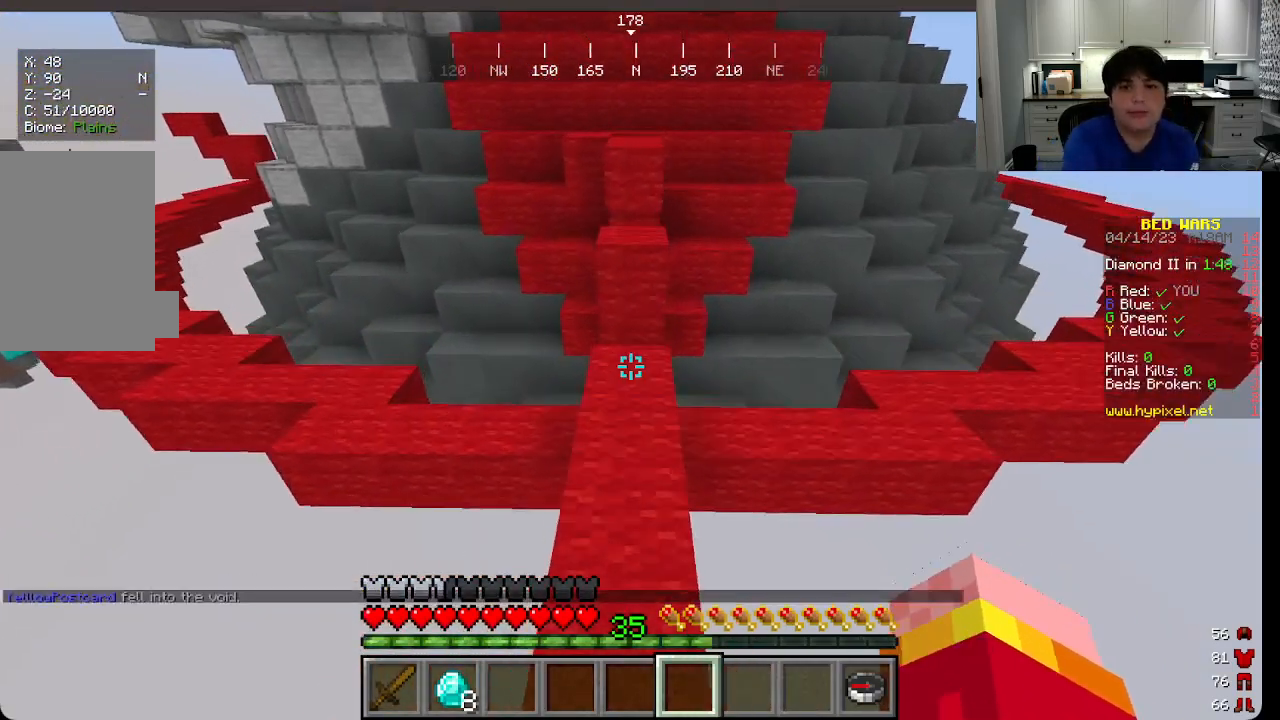
{"keys": ["w"], "mouse": [], "events": []}
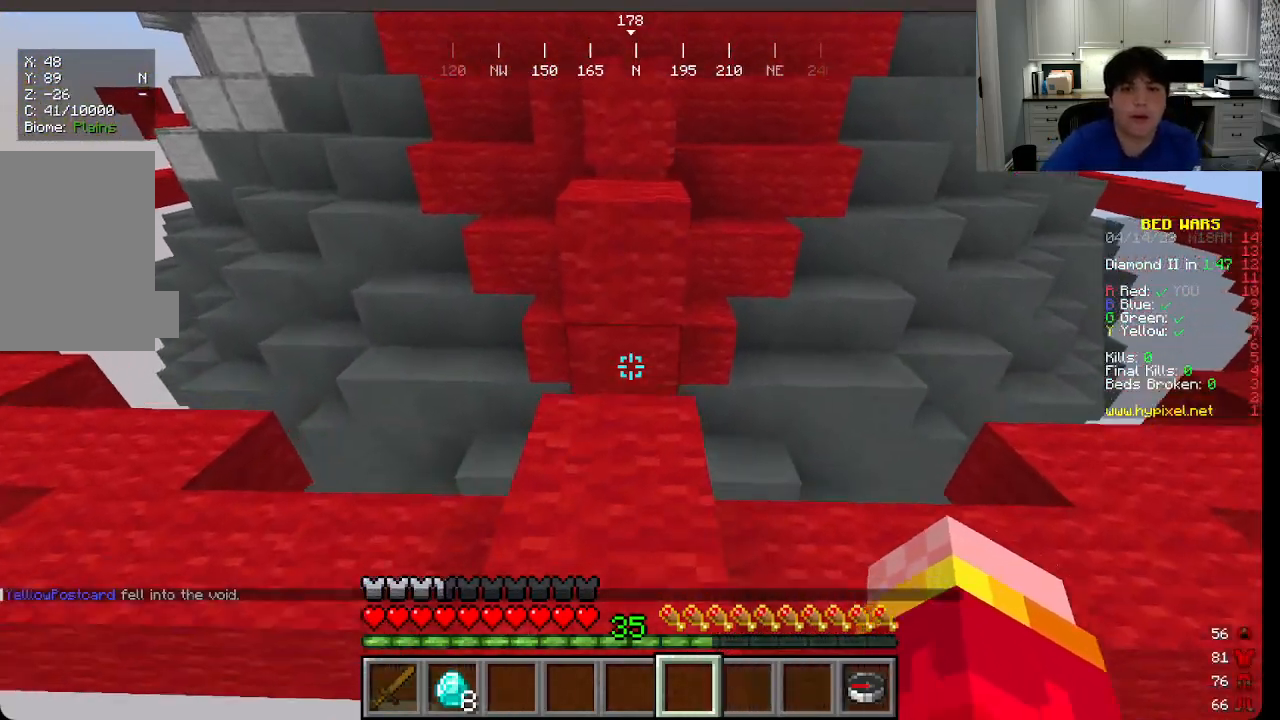
{"keys": ["w"], "mouse": [], "events": []}
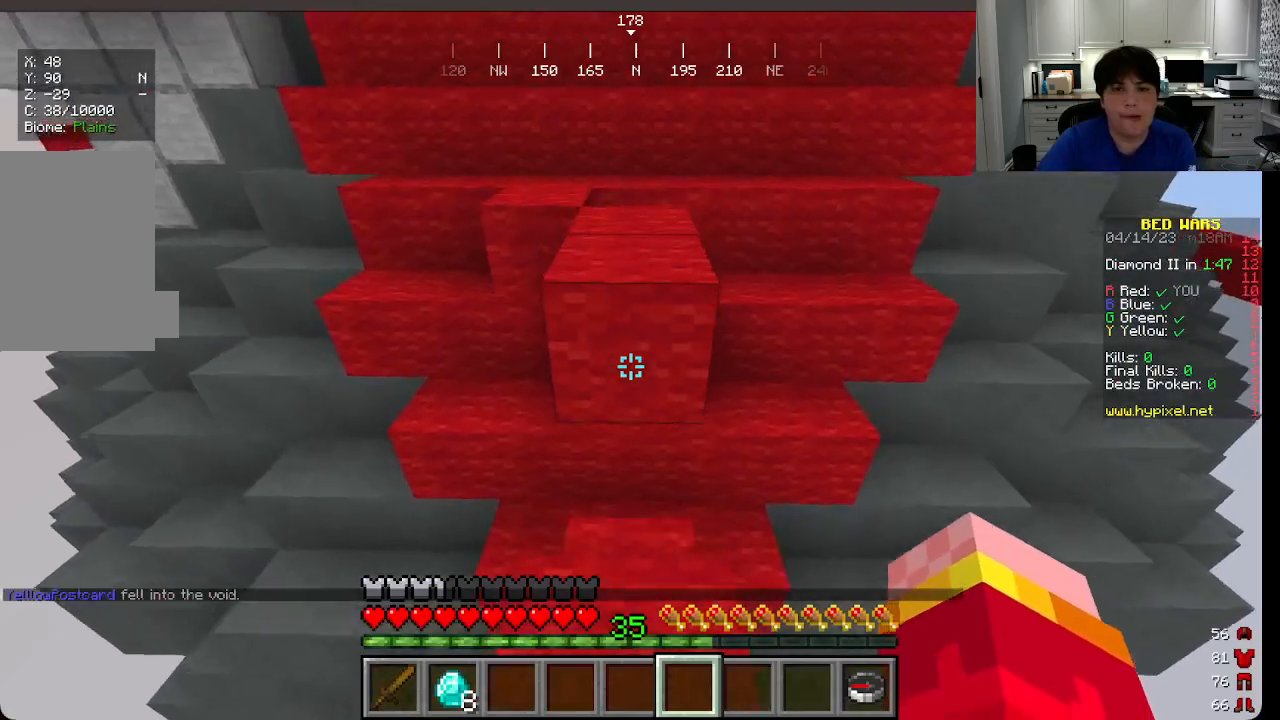
{"keys": ["w"], "mouse": [], "events": [[283, "a", "down"], [433, "a", "up"]]}
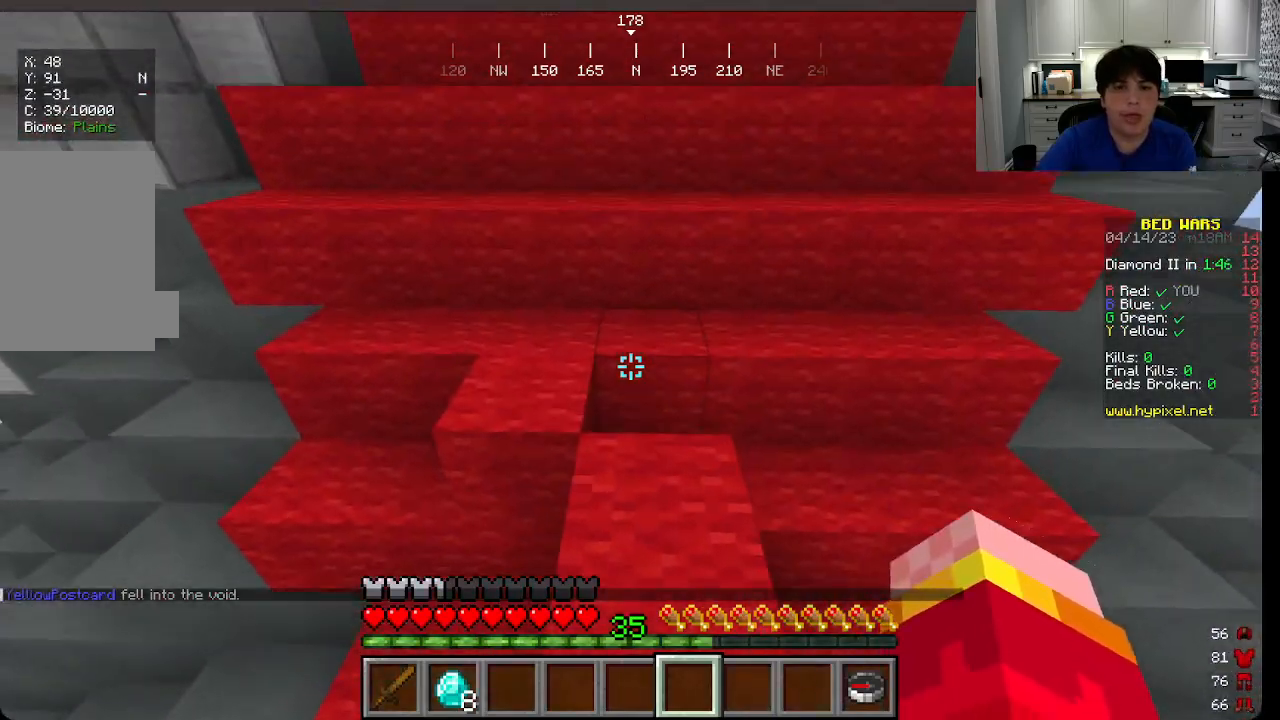
{"keys": ["w"], "mouse": [], "events": [[66, "a", "down"], [466, "a", "up"]]}
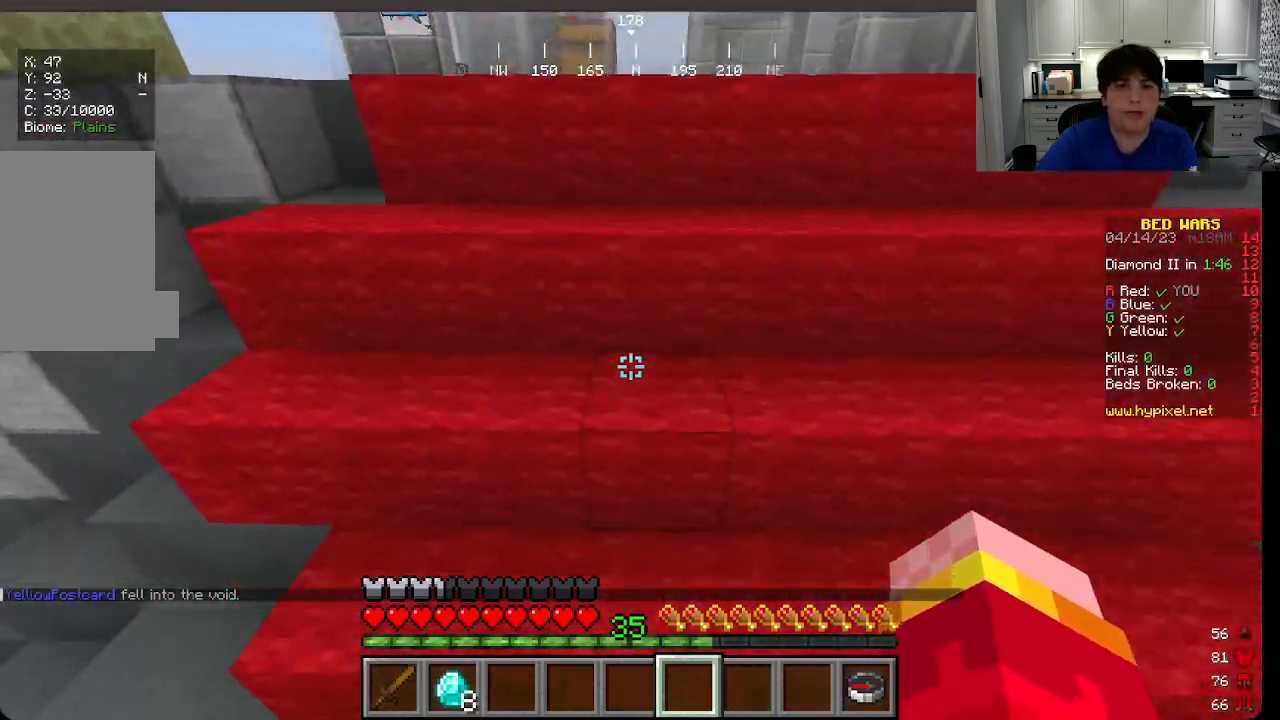
{"keys": ["w"], "mouse": ["left"], "events": [[483, "mouse_left", "down"]]}
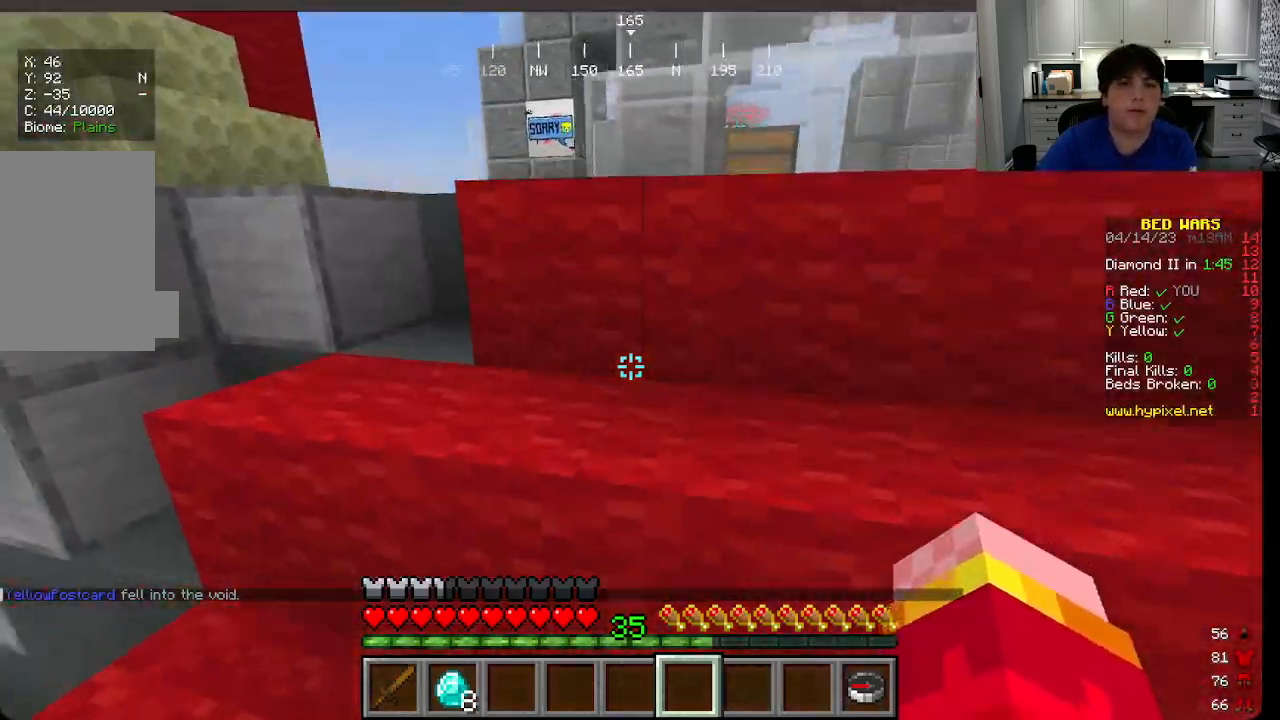
{"keys": ["w"], "mouse": ["left"], "events": [[366, "mouse_left", "up"], [416, "mouse_left", "down"]]}
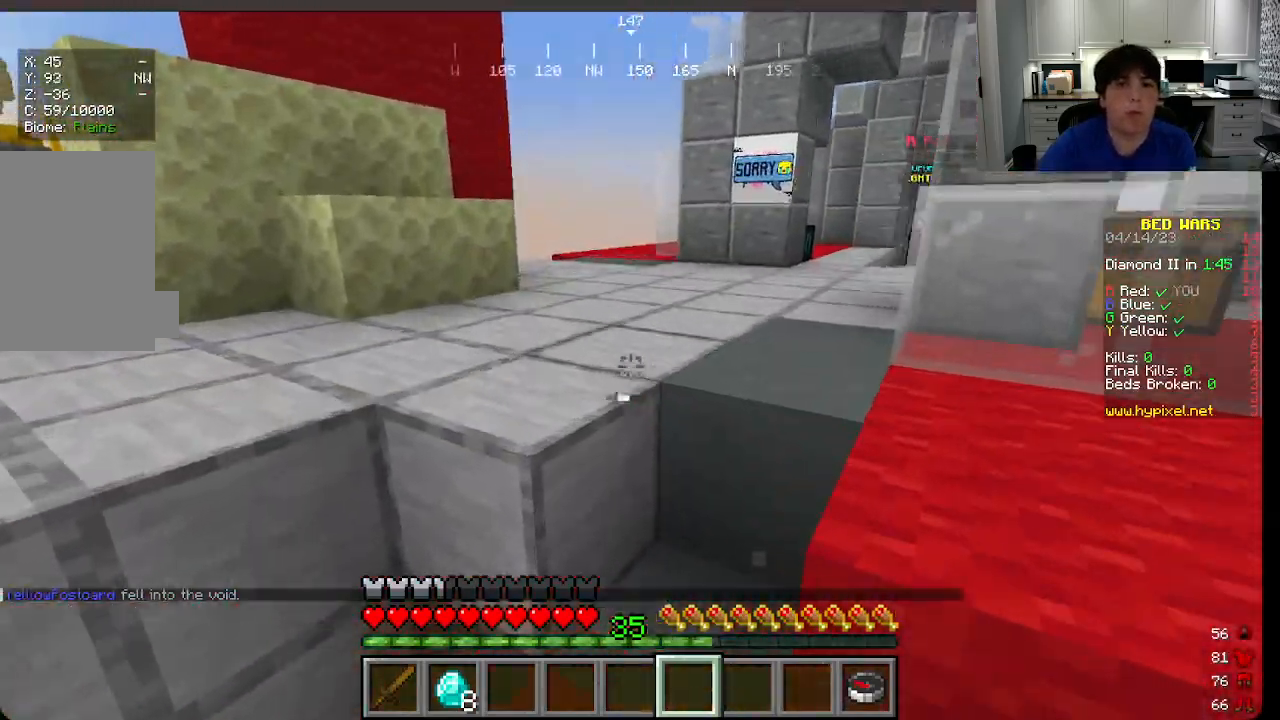
{"keys": ["w"], "mouse": [], "events": [[33, "mouse_left", "up"]]}
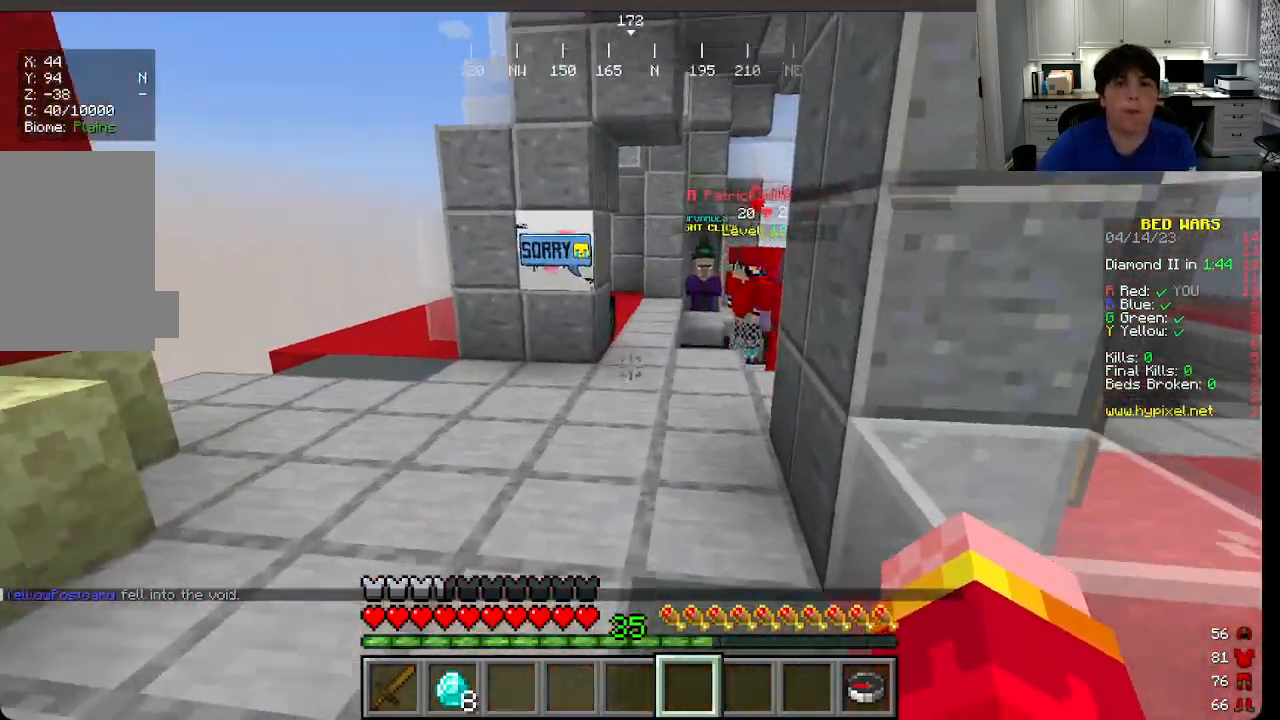
{"keys": ["w"], "mouse": [], "events": [[133, "mouse_left", "down"], [383, "mouse_left", "up"]]}
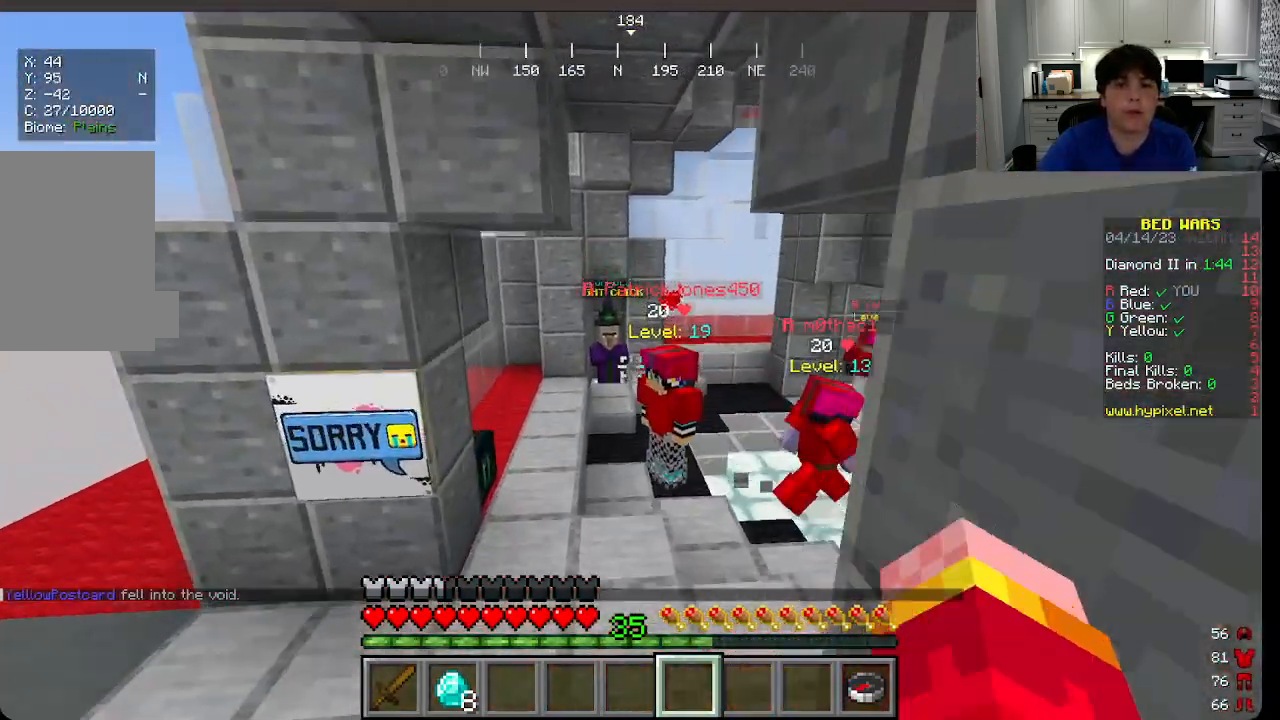
{"keys": ["w"], "mouse": ["left"], "events": [[66, "mouse_left", "down"], [233, "mouse_left", "up"], [350, "mouse_left", "down"]]}
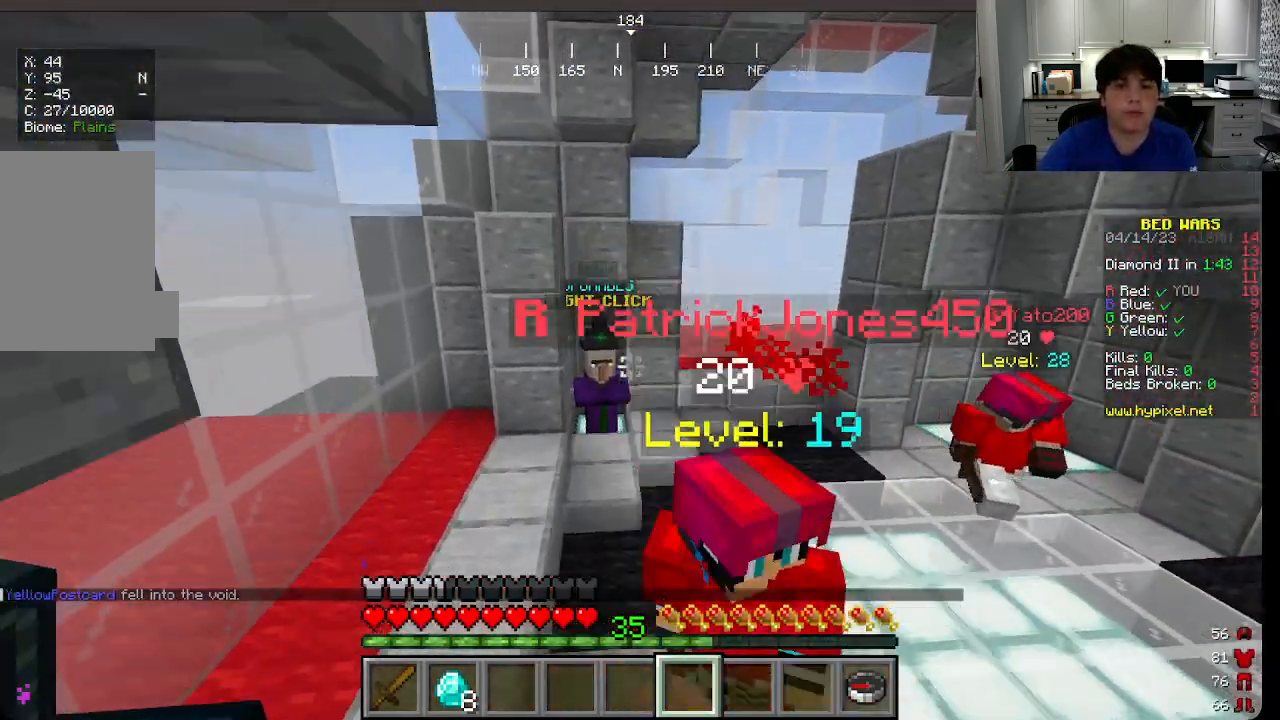
{"keys": ["w"], "mouse": [], "events": [[100, "mouse_left", "up"]]}
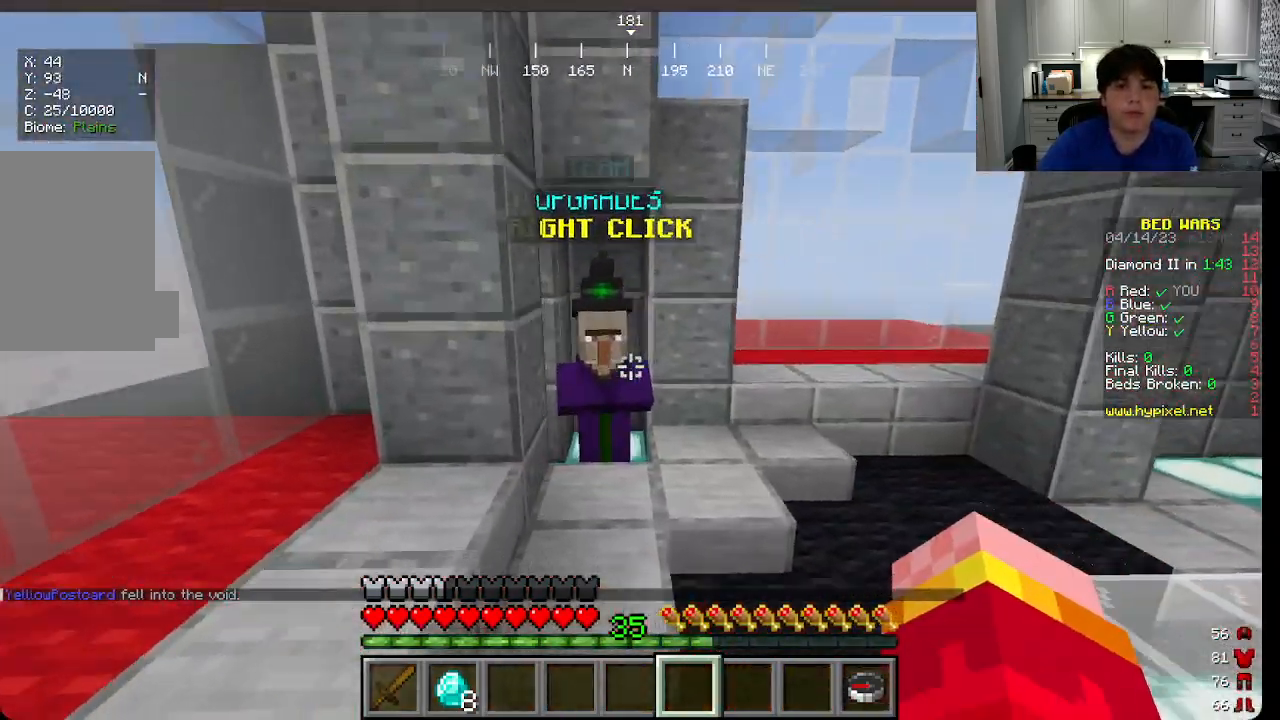
{"keys": [], "mouse": [], "events": [[166, "mouse_right", "down"], [416, "mouse_right", "up"], [416, "w", "up"]]}
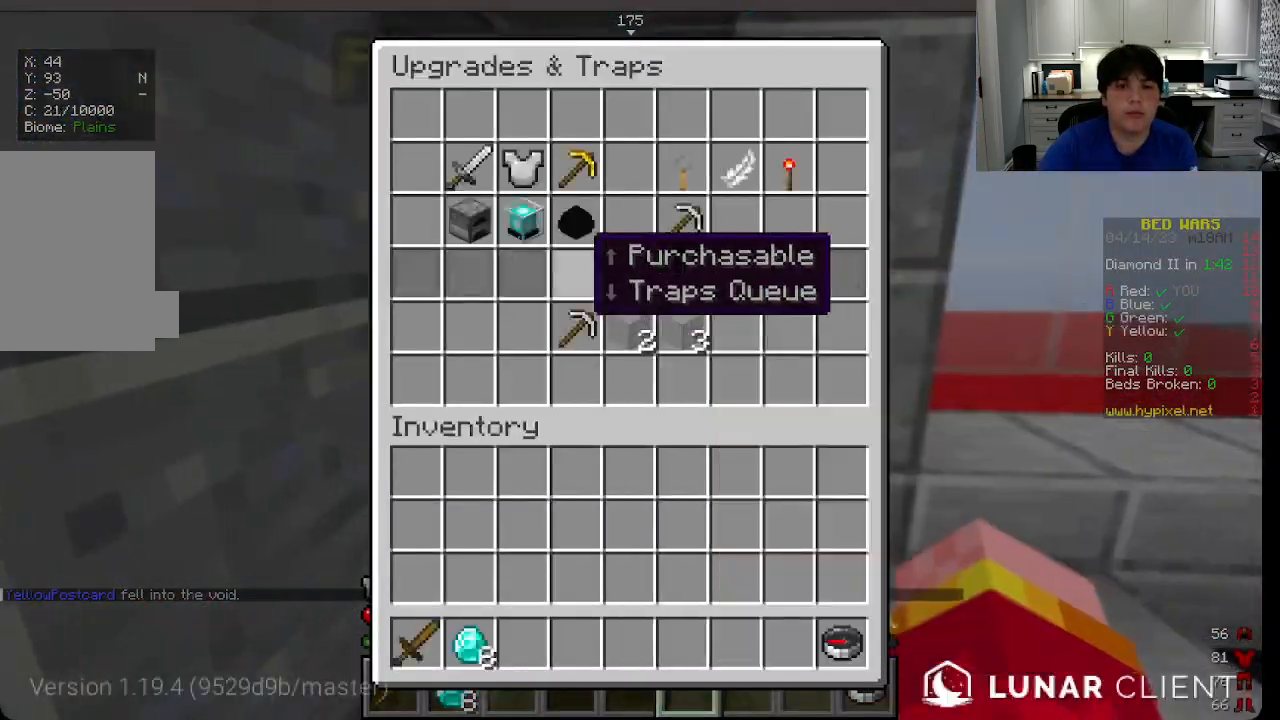
{"keys": [], "mouse": [], "events": []}
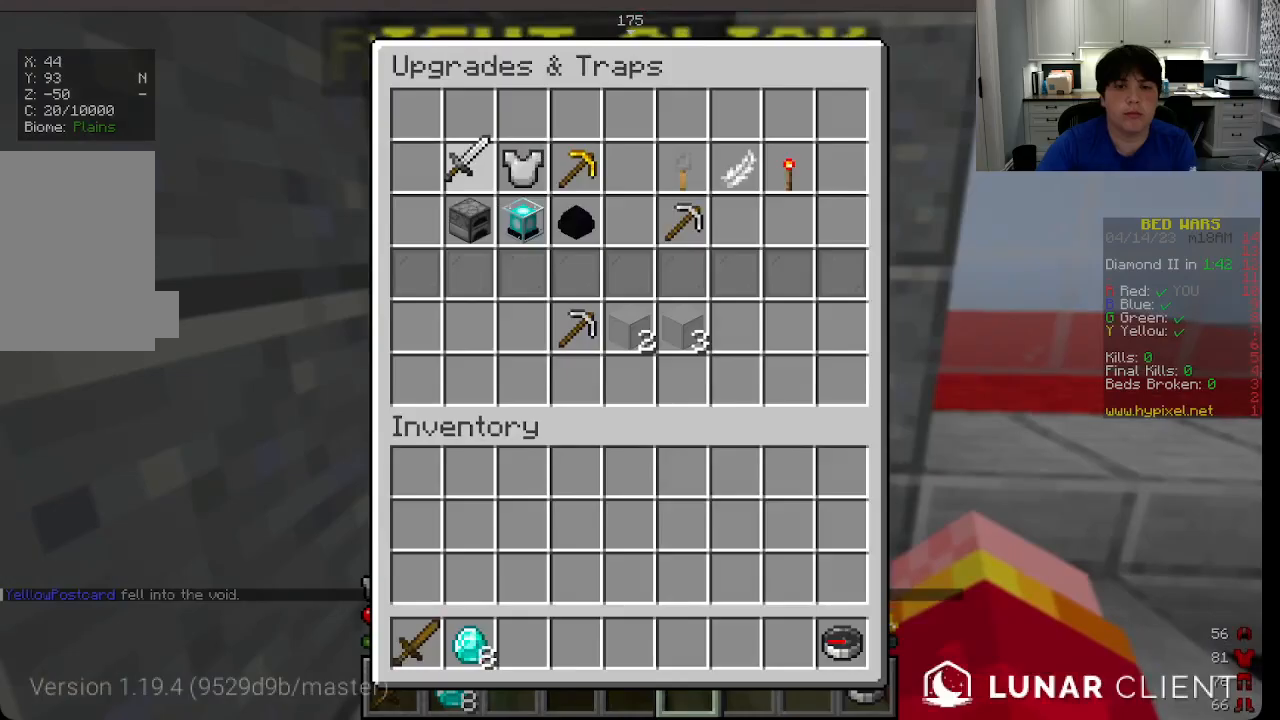
{"keys": ["w"], "mouse": [], "events": [[350, "w", "down"]]}
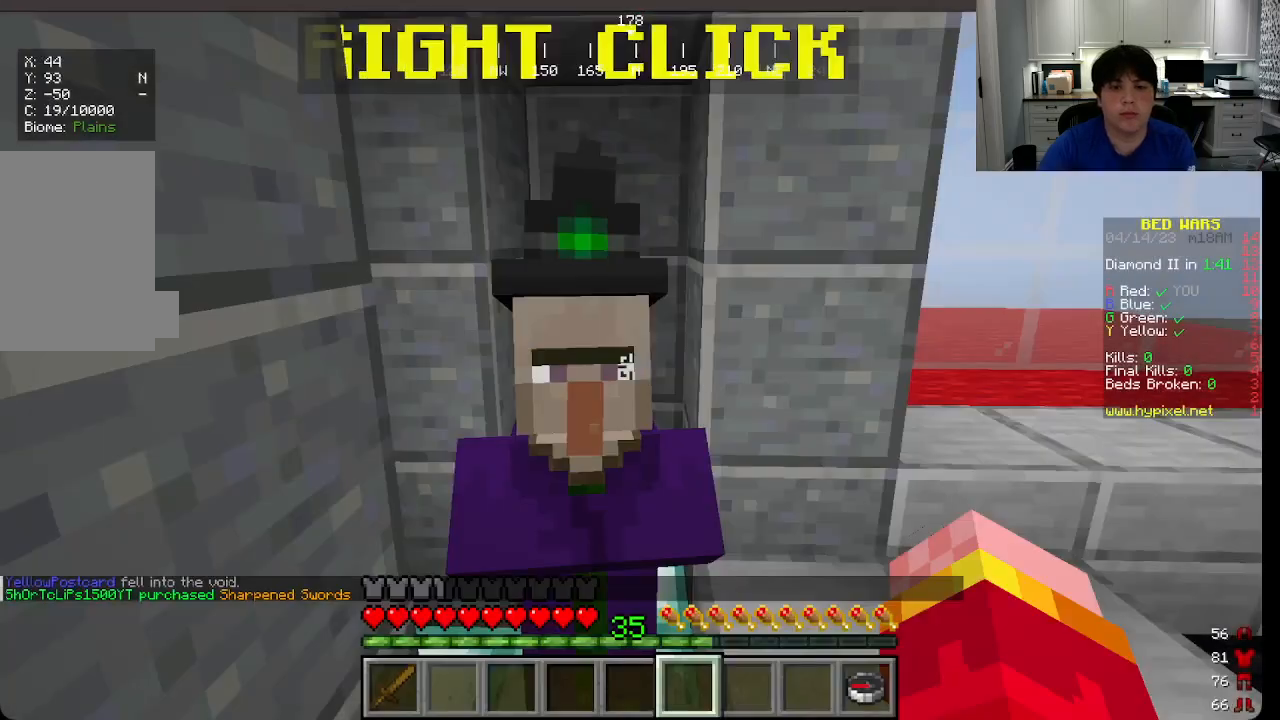
{"keys": ["w"], "mouse": [], "events": [[350, "w", "up"], [433, "w", "down"]]}
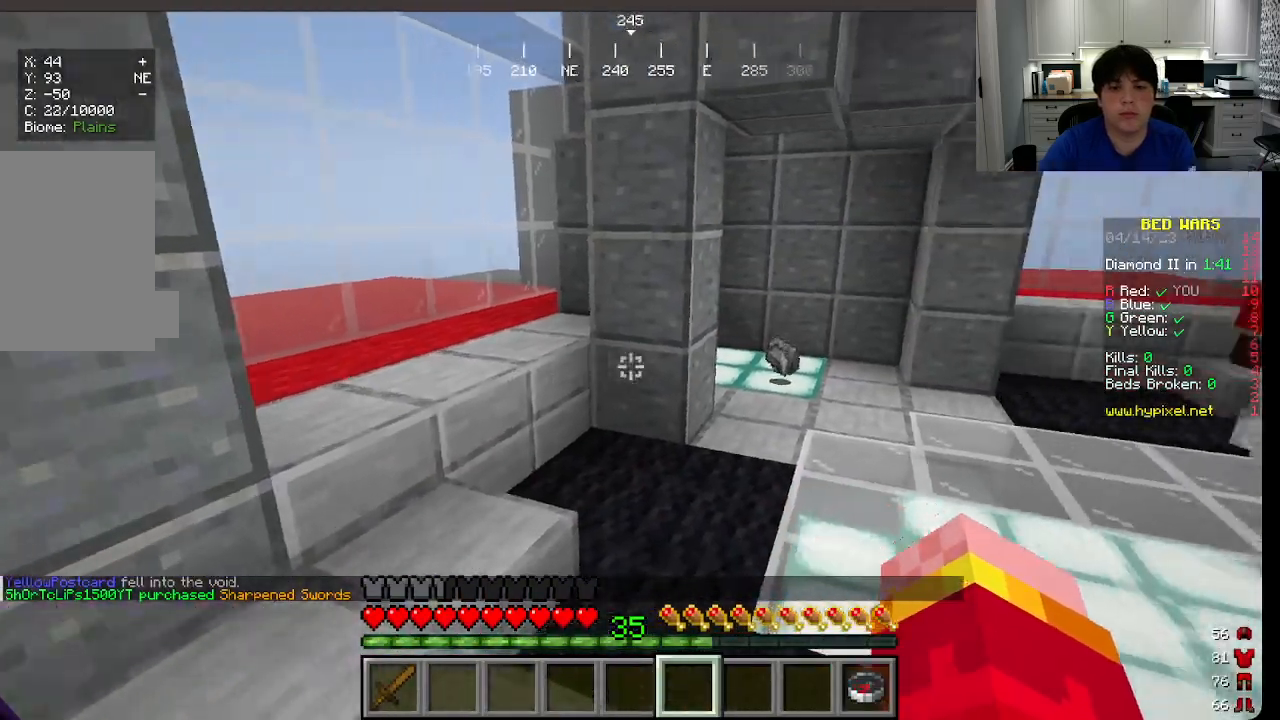
{"keys": ["w"], "mouse": [], "events": []}
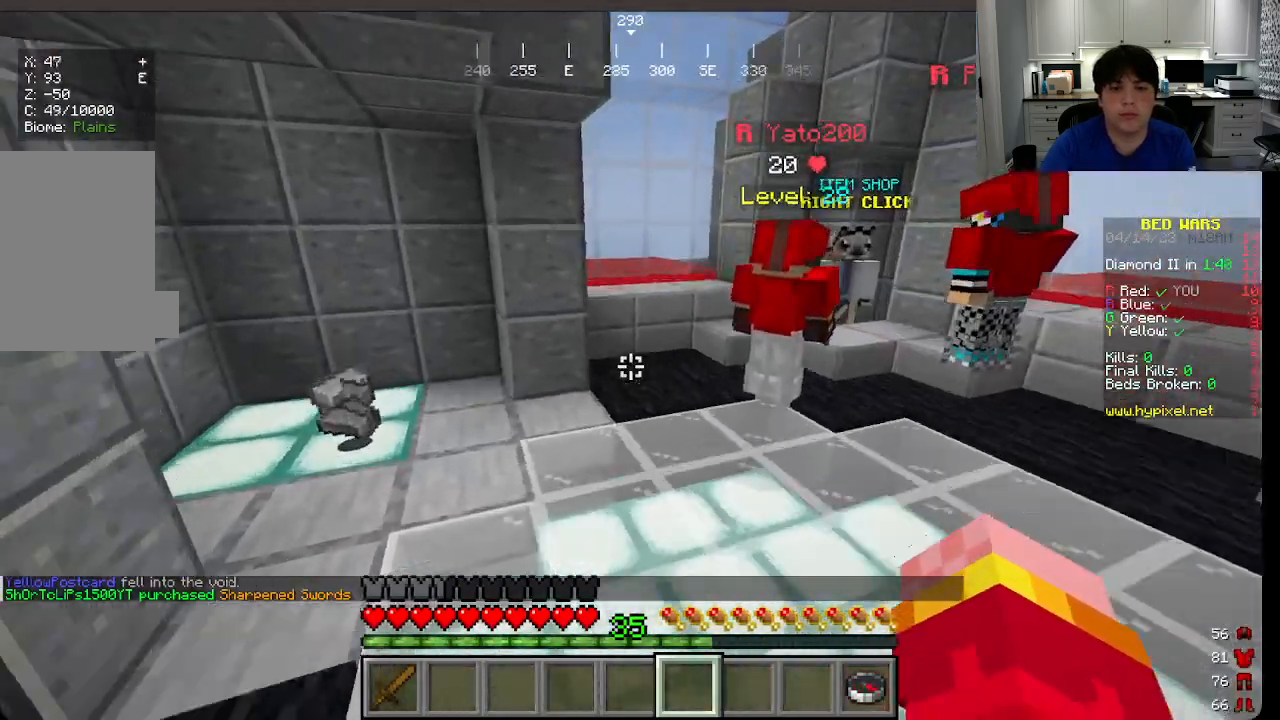
{"keys": ["w"], "mouse": [], "events": [[133, "a", "down"], [500, "a", "up"]]}
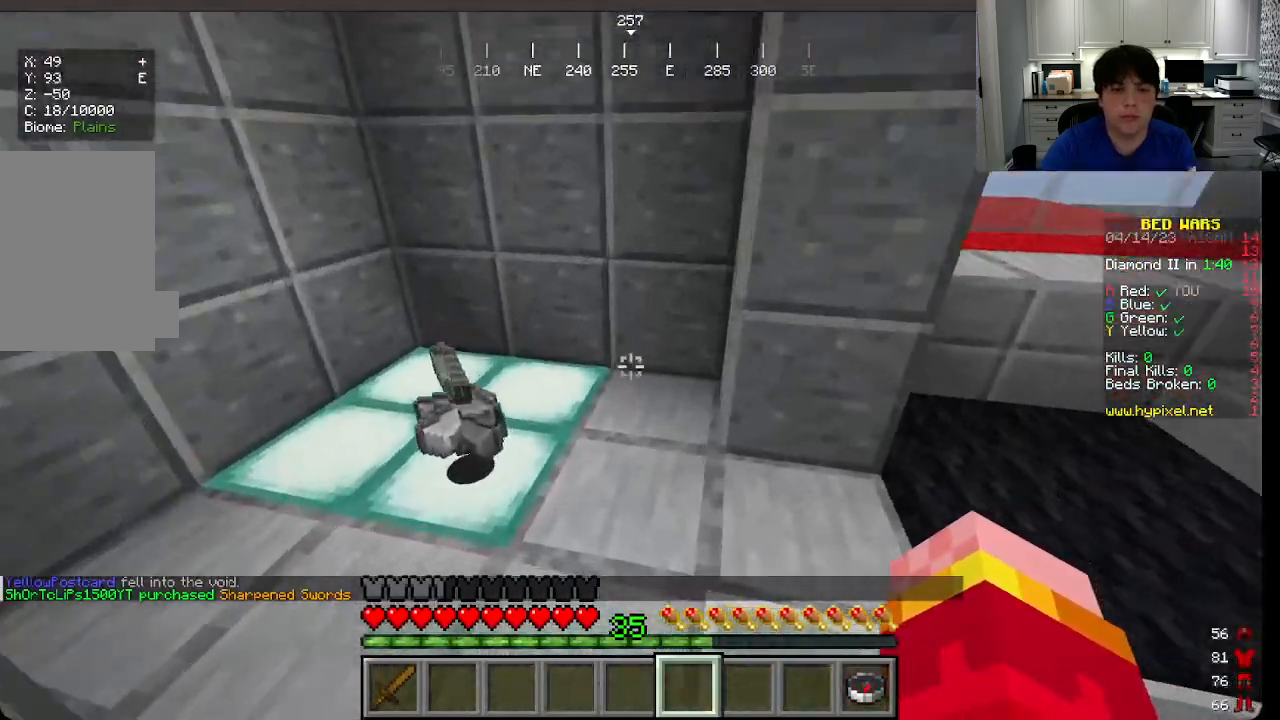
{"keys": ["a", "w"], "mouse": [], "events": [[350, "a", "down"]]}
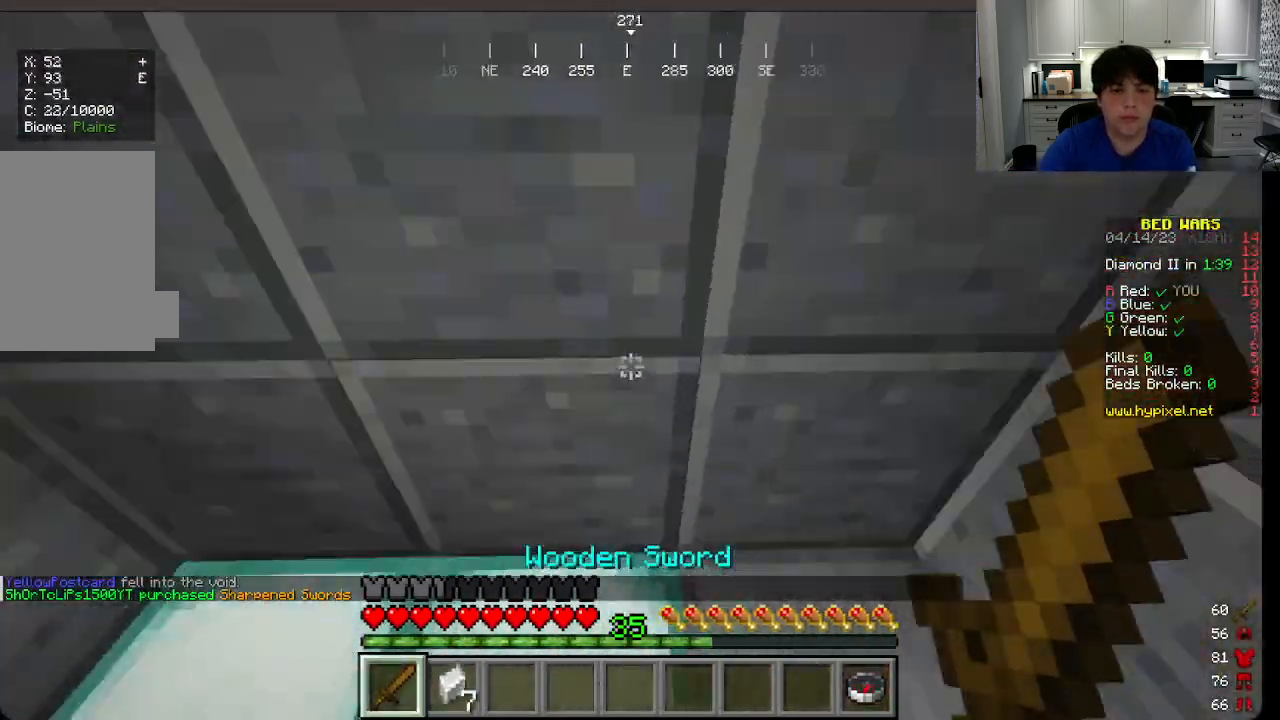
{"keys": ["d"], "mouse": ["left"], "events": [[100, "w", "up"], [133, "s", "down"], [166, "d", "down"], [250, "s", "up"], [283, "a", "up"], [283, "mouse_left", "down"]]}
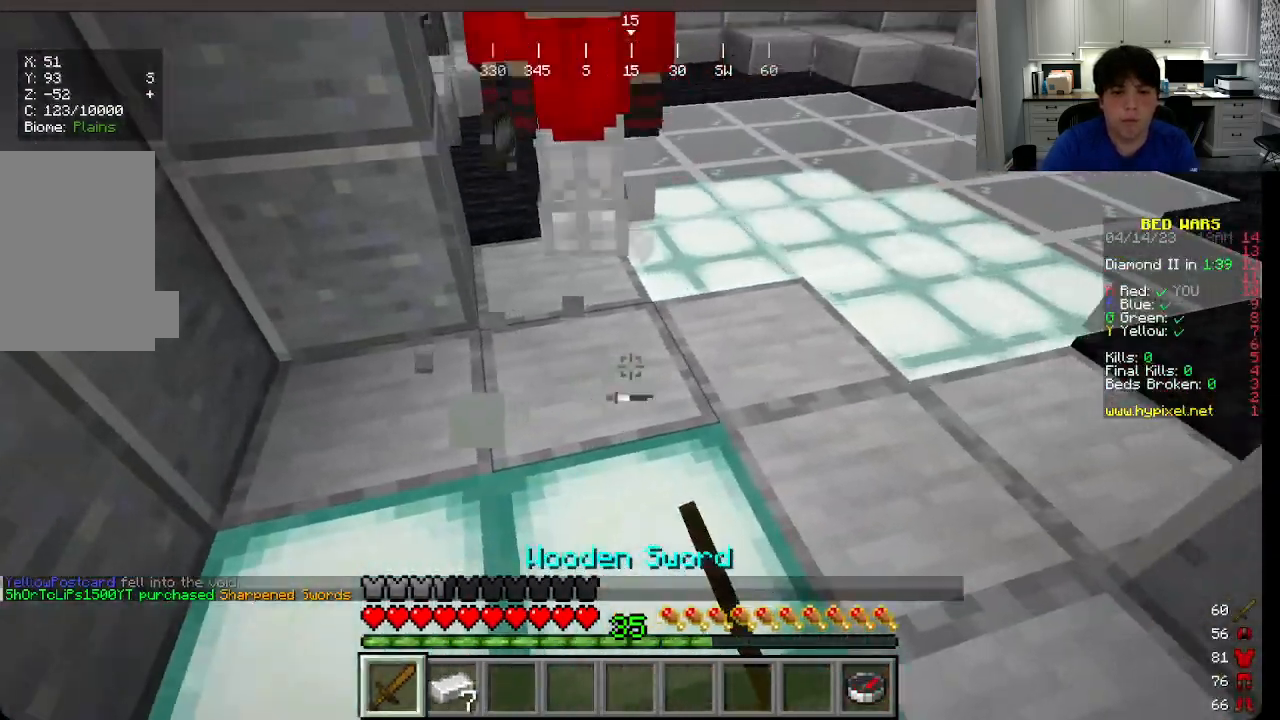
{"keys": ["a"], "mouse": ["left"], "events": [[16, "w", "down"], [166, "a", "down"], [200, "d", "up"], [250, "w", "up"]]}
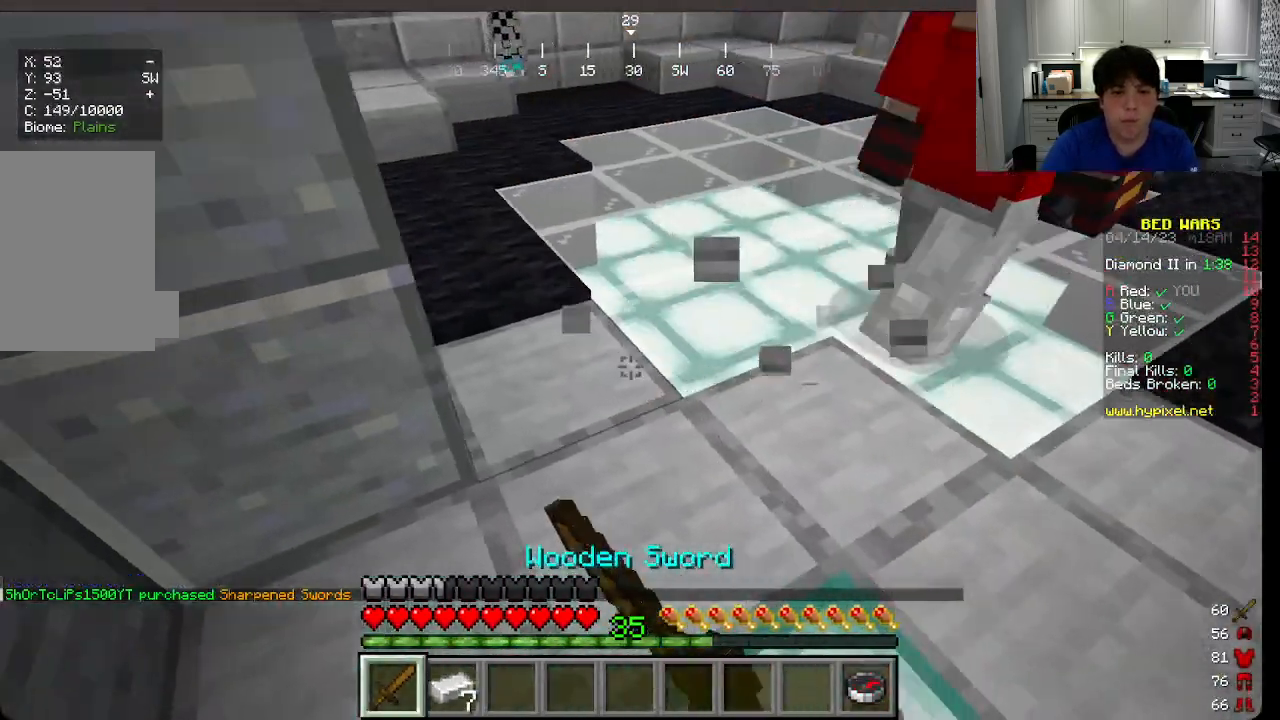
{"keys": ["a", "d"], "mouse": ["left"], "events": [[66, "d", "down"], [166, "a", "up"], [333, "a", "down"]]}
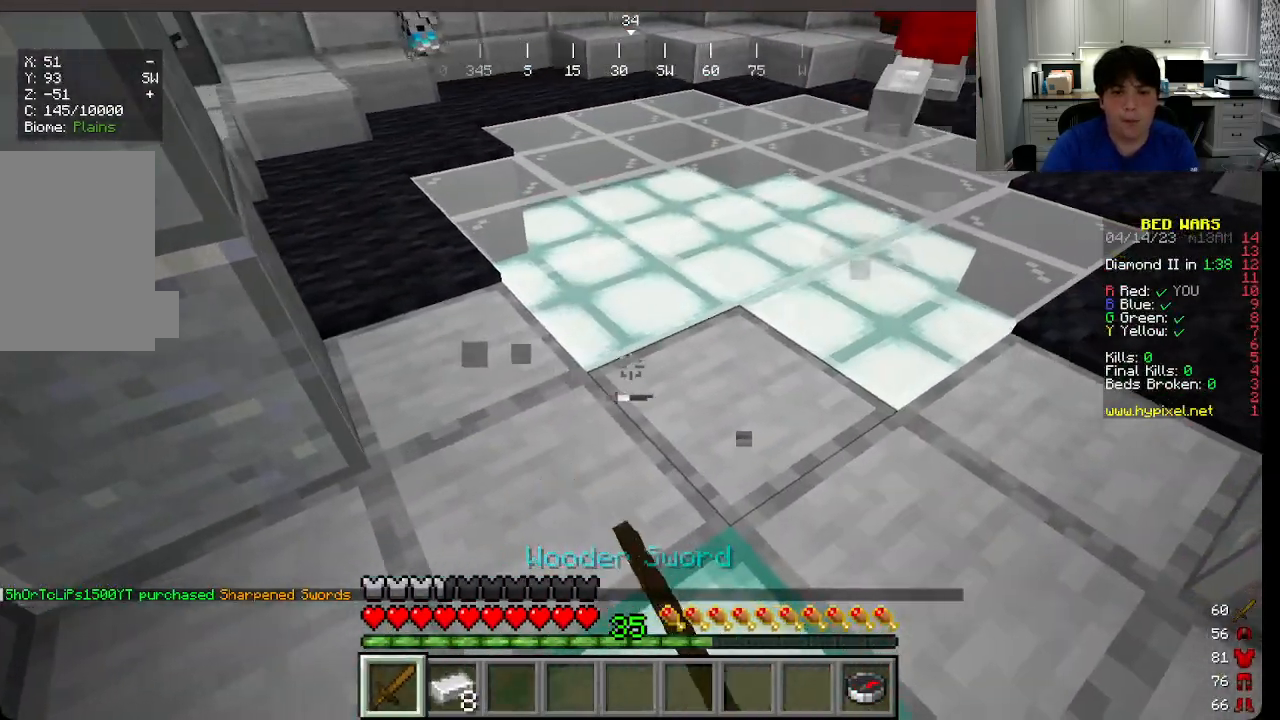
{"keys": ["a", "s"], "mouse": ["left"], "events": [[150, "a", "up"], [216, "mouse_left", "up"], [233, "mouse_left", "down"], [283, "w", "down"], [350, "a", "down"], [416, "d", "up"], [416, "w", "up"], [466, "s", "down"]]}
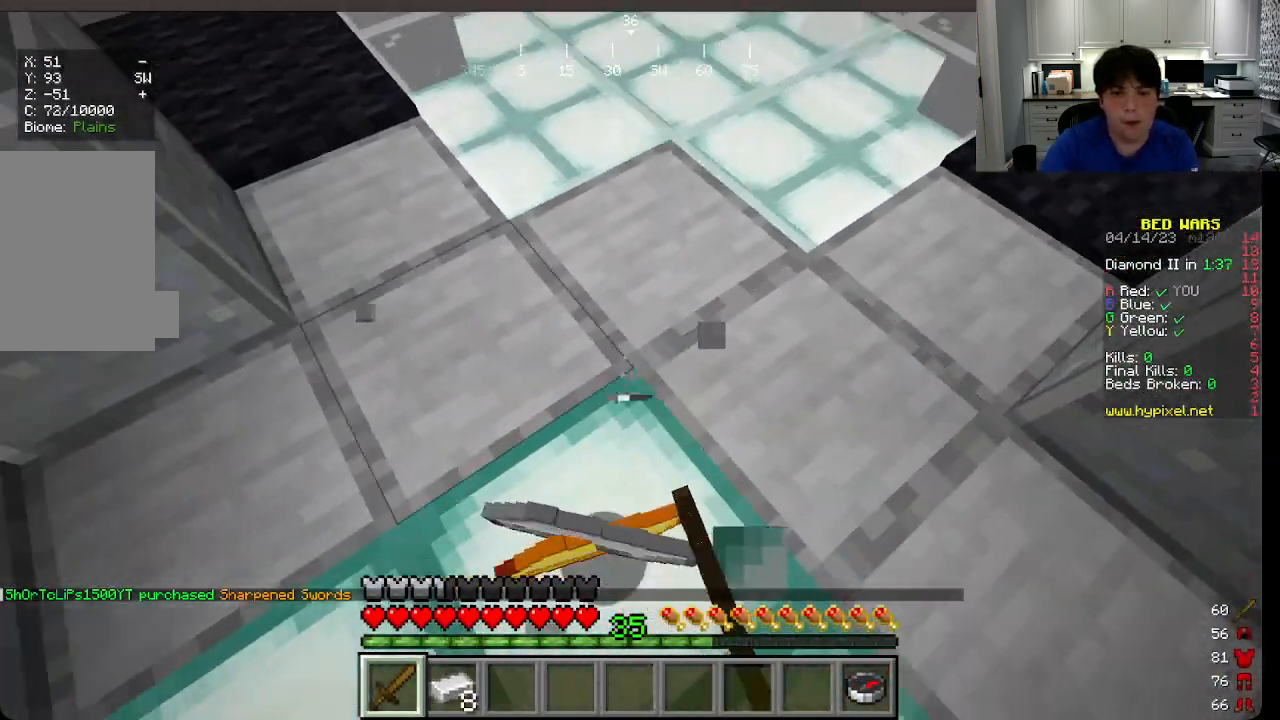
{"keys": [], "mouse": ["left"], "events": [[16, "d", "down"], [16, "mouse_left", "up"], [66, "mouse_left", "down"], [133, "a", "up"], [133, "s", "up"], [200, "w", "down"], [250, "a", "down"], [316, "d", "up"], [316, "w", "up"], [383, "a", "up"]]}
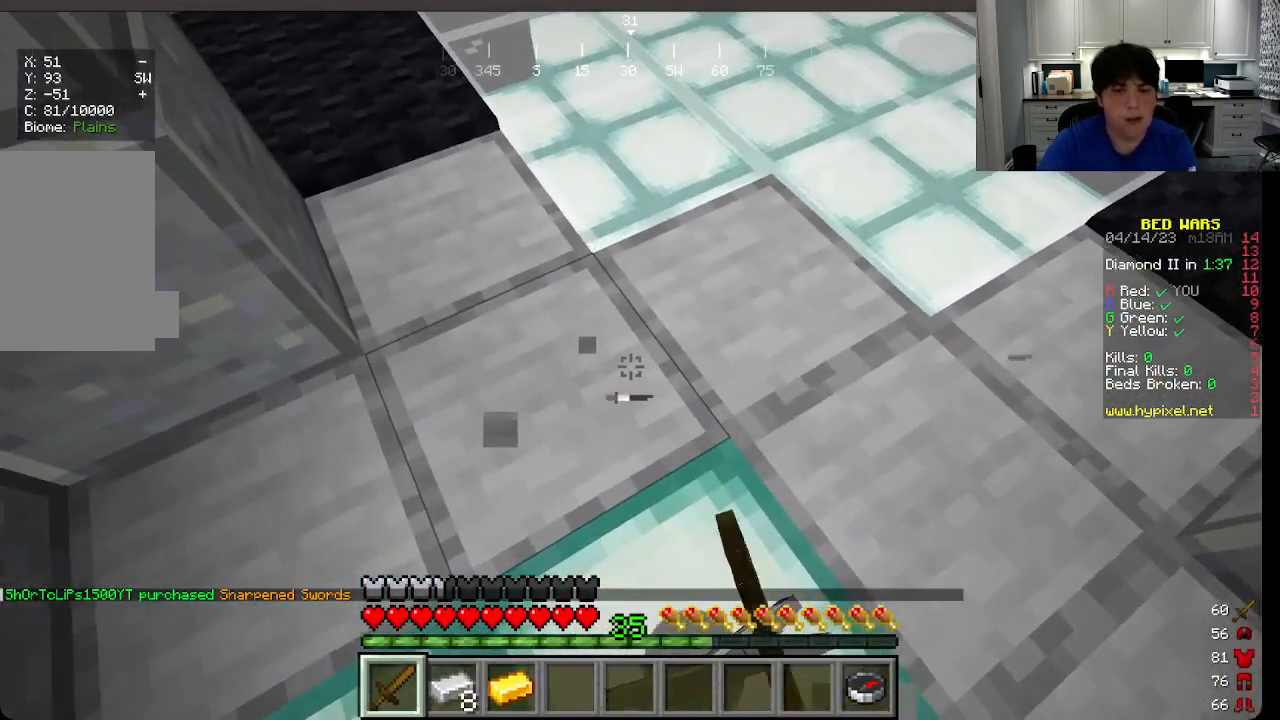
{"keys": [], "mouse": [], "events": [[16, "mouse_left", "up"]]}